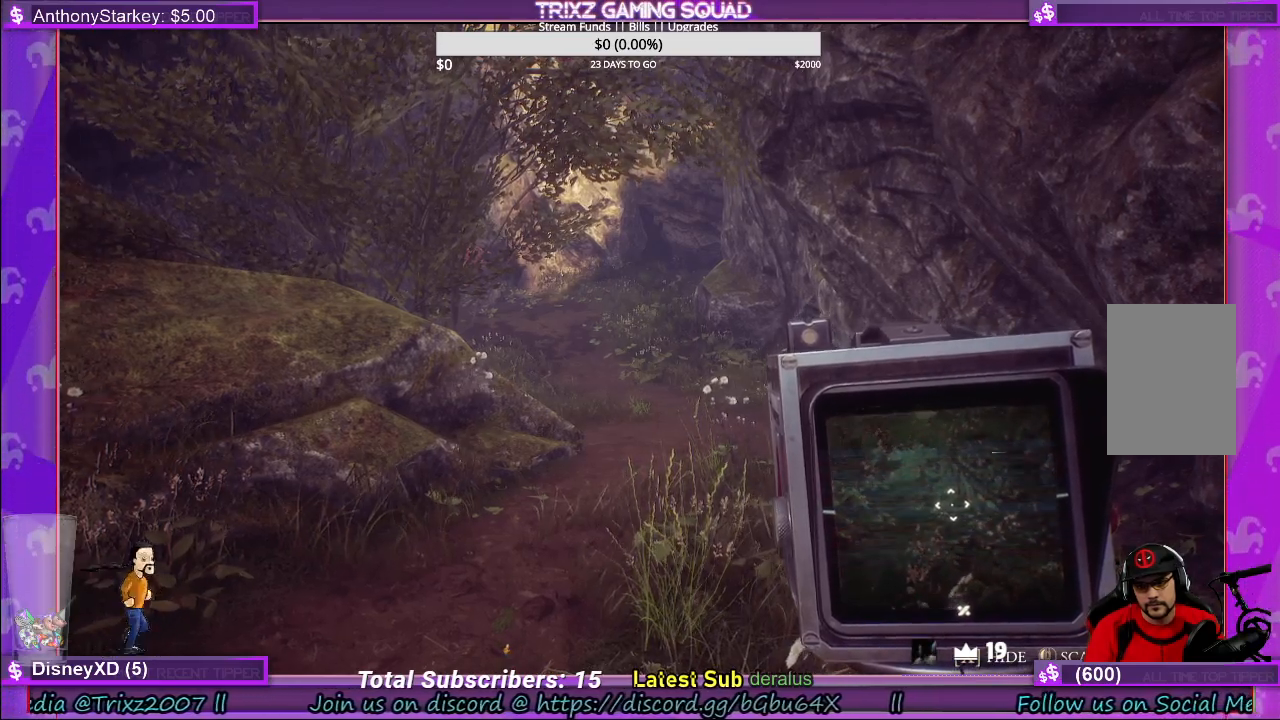
Gameplay with keyboard and mouse; each line is a JSON object with the keys and mouse buttons held at the frame after it. "events" lists presses ("down") and releases ("up") of "a", "ctrl", "d", "e", "f", "q", "r", "s", "shift", "space", "tab", "w", "mouse_left", "mouse_wheel", "mouse_right" and "mouse_mb4" between this image and that frame as [ms after this image, input, new state], when the widget could be followed in between. "mouse_left", "mouse_wheel", "mouse_right", "mouse_mb4" = the "left", "wheel", "right", "mb4" buttons of the "mouse" list. No other keys are recorded. "wheel" means that the mouse wheel is clicked or scrolled. Mouse movement is not recorded.
{"keys": ["shift", "w"], "mouse": [], "events": [[84, "w", "down"], [184, "shift", "down"]]}
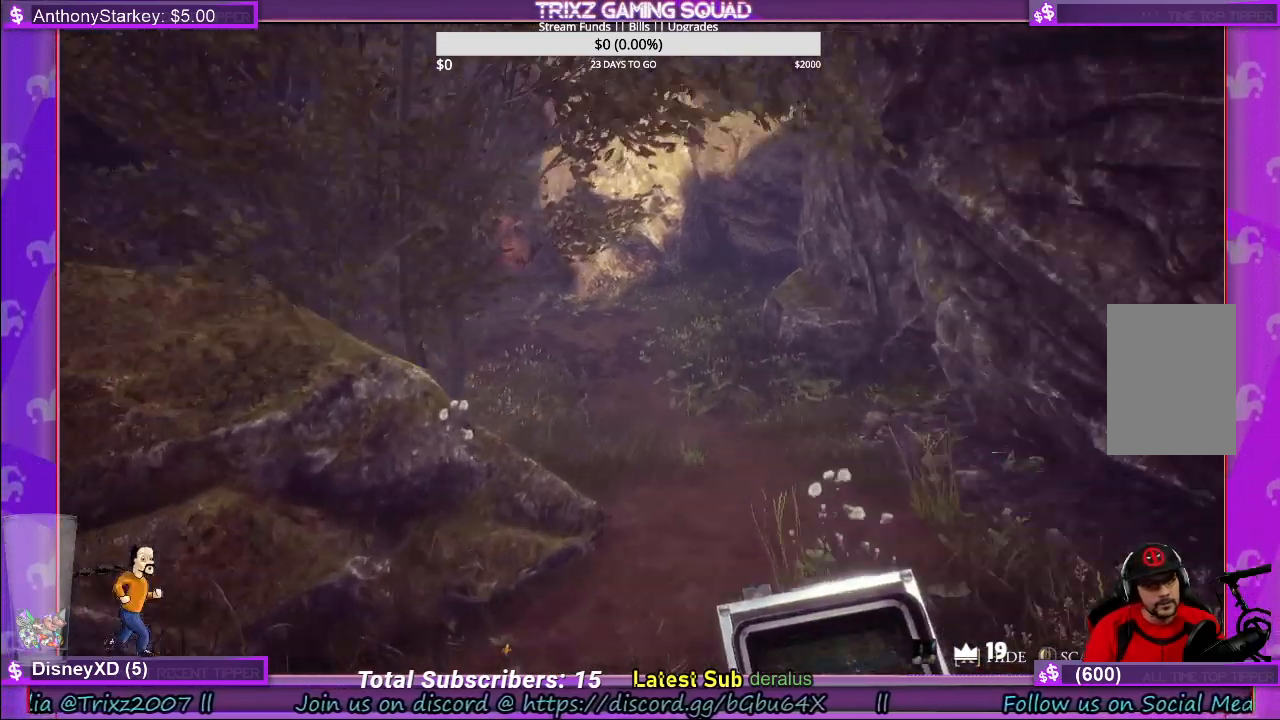
{"keys": ["d", "shift", "w"], "mouse": [], "events": [[150, "d", "down"]]}
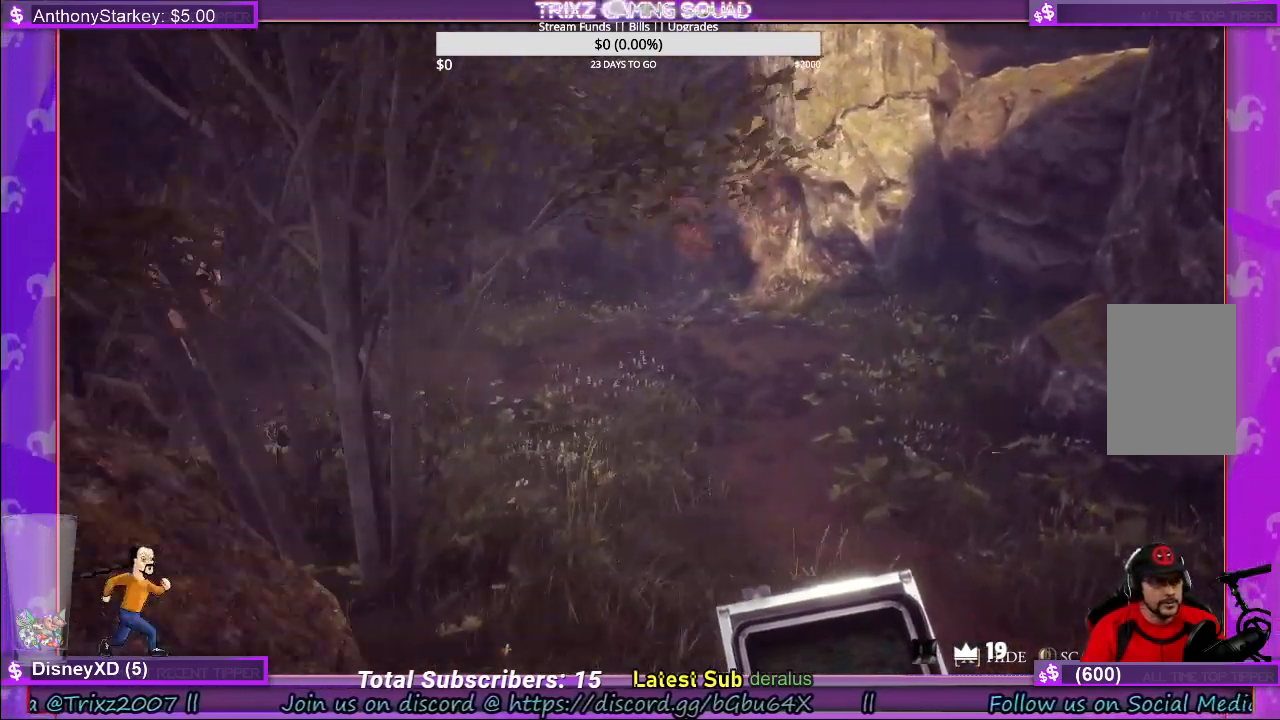
{"keys": ["shift", "w"], "mouse": [], "events": [[267, "d", "up"]]}
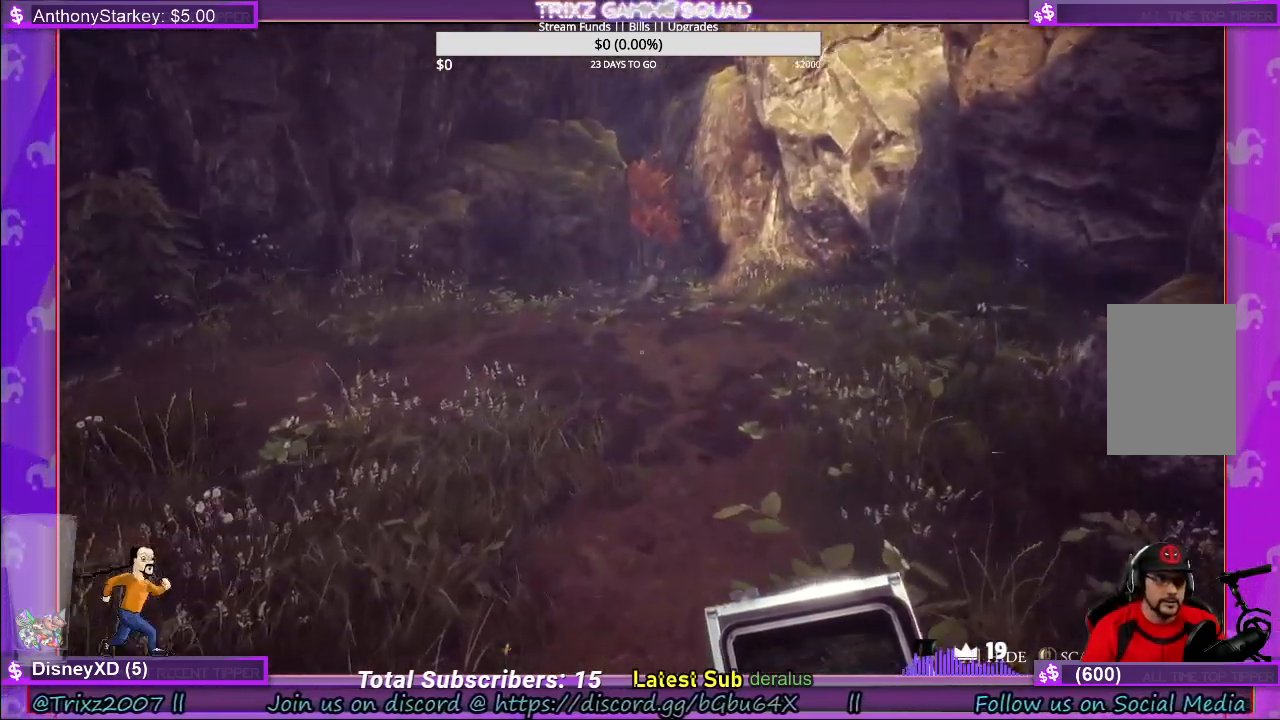
{"keys": ["d", "shift", "w"], "mouse": [], "events": [[34, "d", "down"]]}
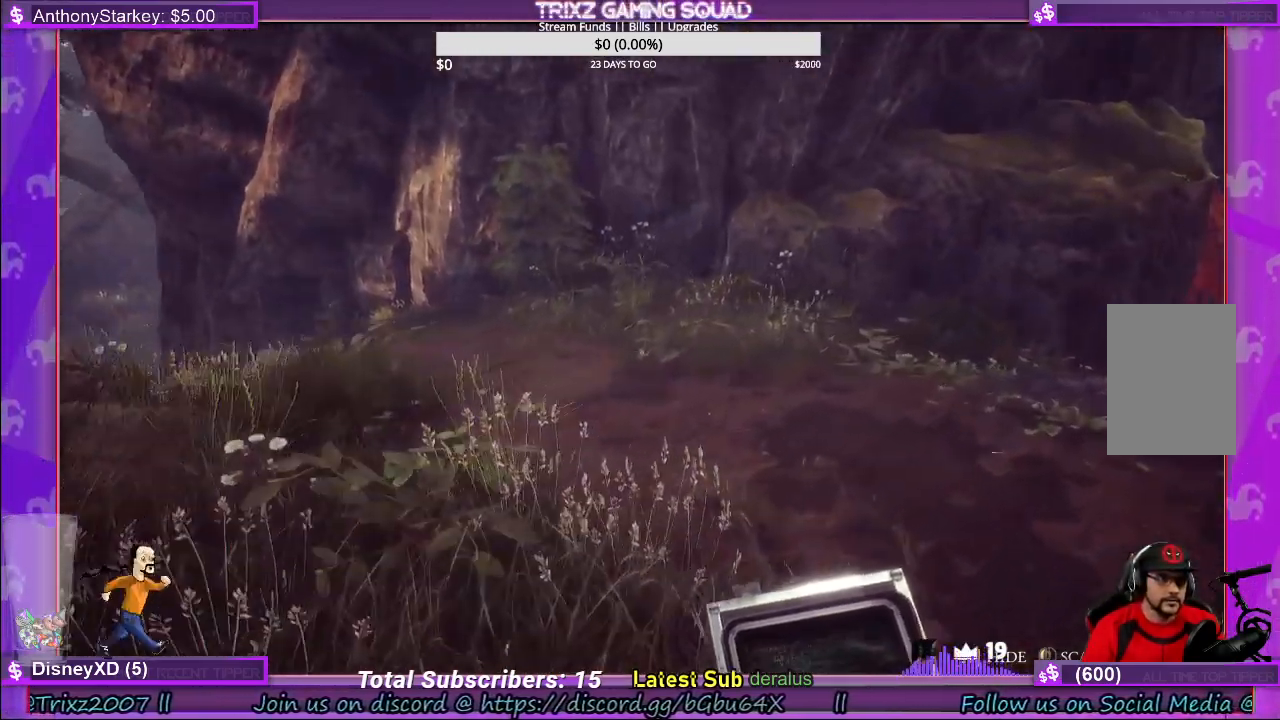
{"keys": ["shift", "w"], "mouse": [], "events": [[67, "d", "up"], [84, "shift", "up"], [84, "w", "up"], [250, "w", "down"], [317, "shift", "down"]]}
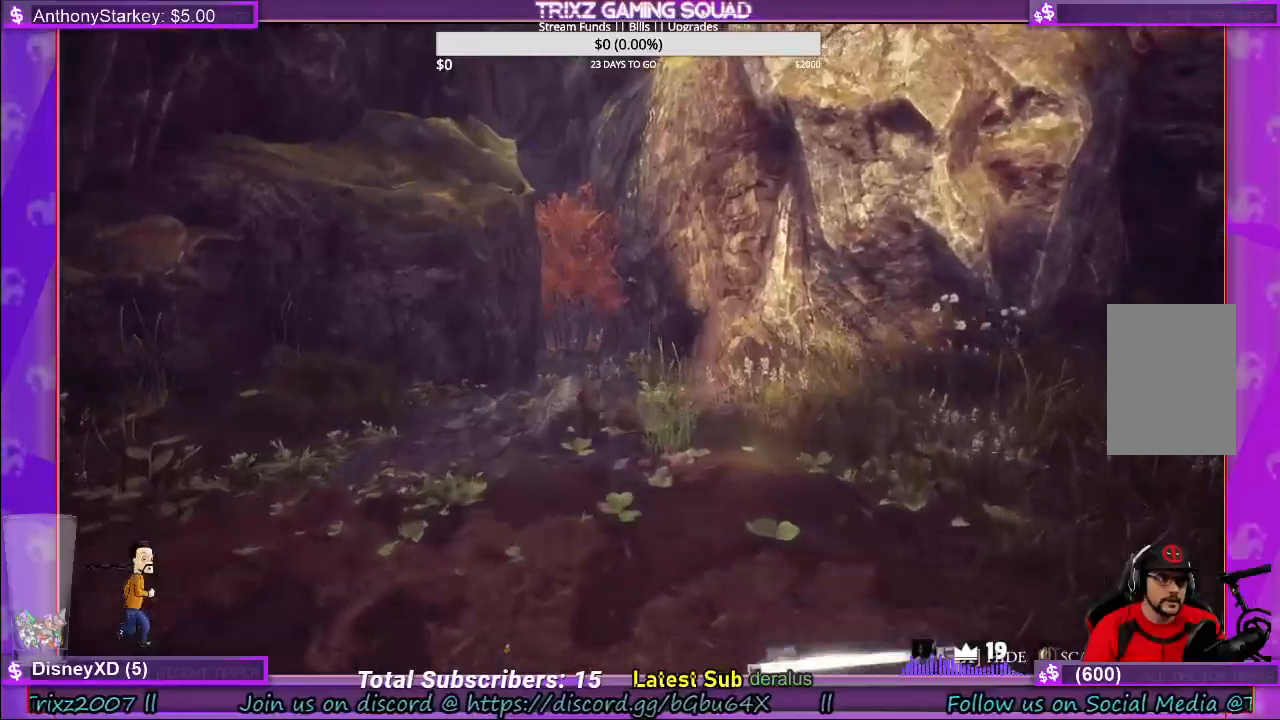
{"keys": ["shift", "w"], "mouse": [], "events": []}
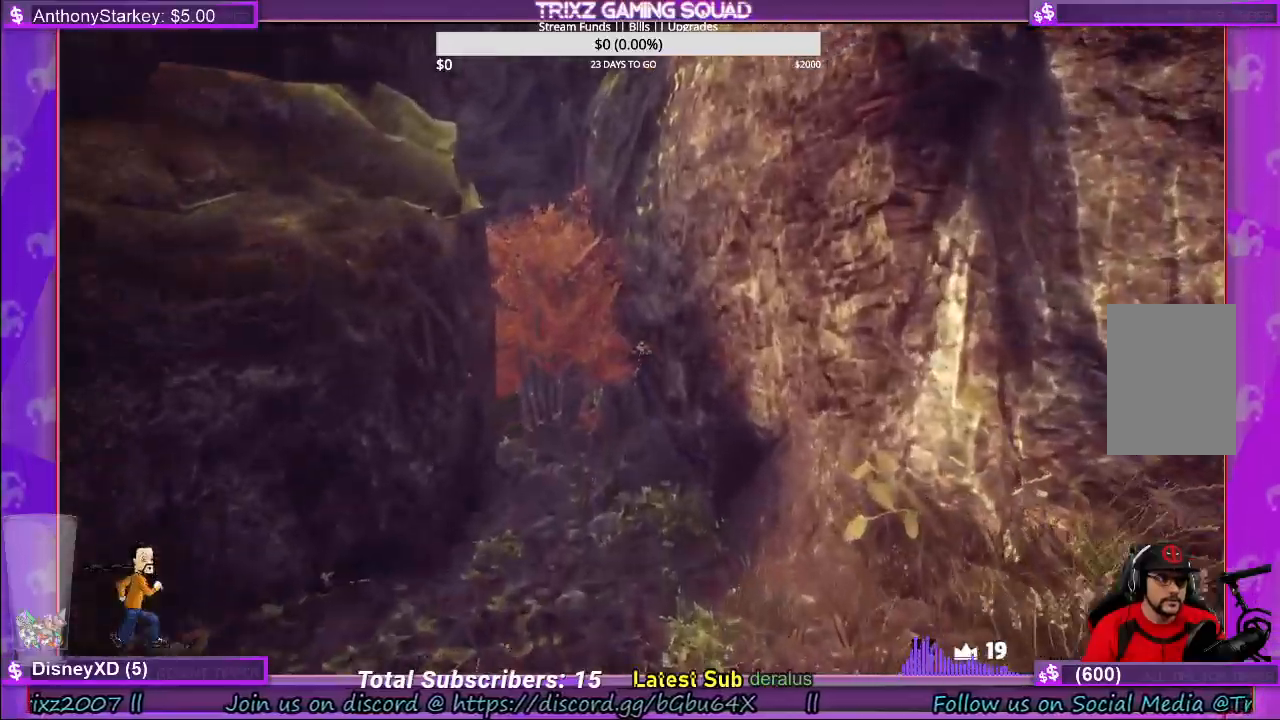
{"keys": ["shift", "w"], "mouse": [], "events": []}
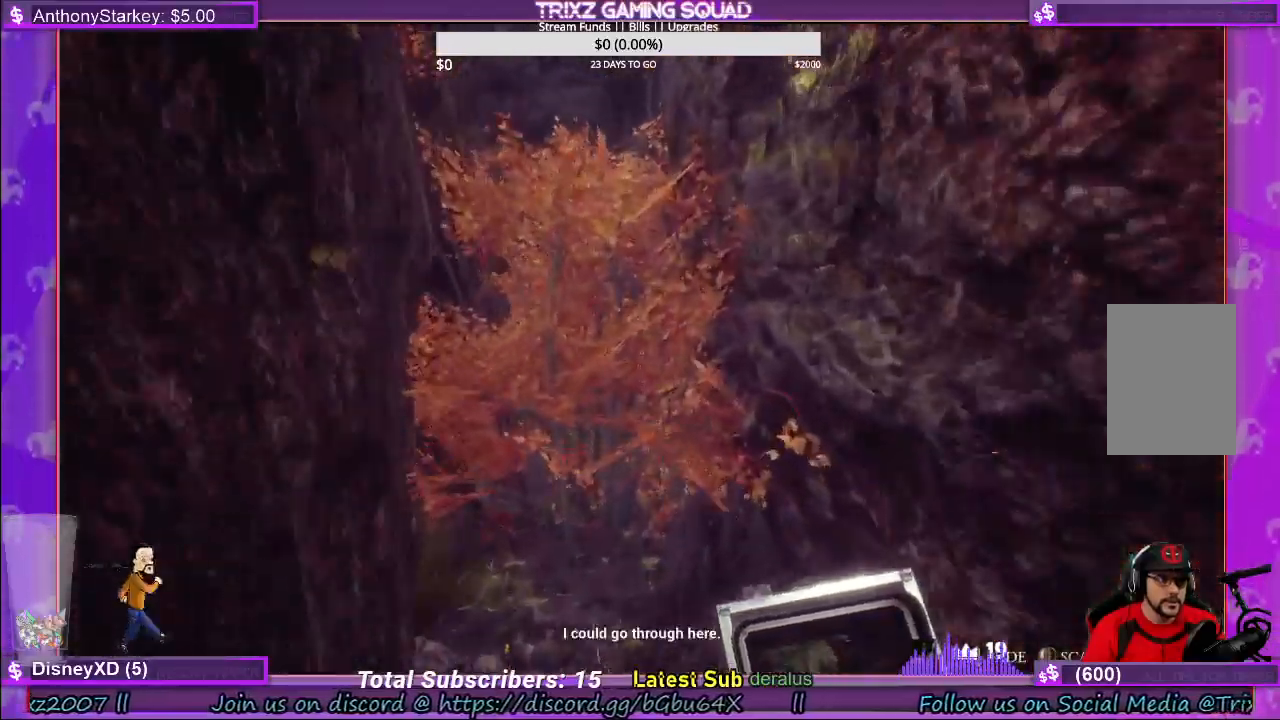
{"keys": ["w"], "mouse": [], "events": [[184, "shift", "up"], [184, "w", "up"], [484, "w", "down"]]}
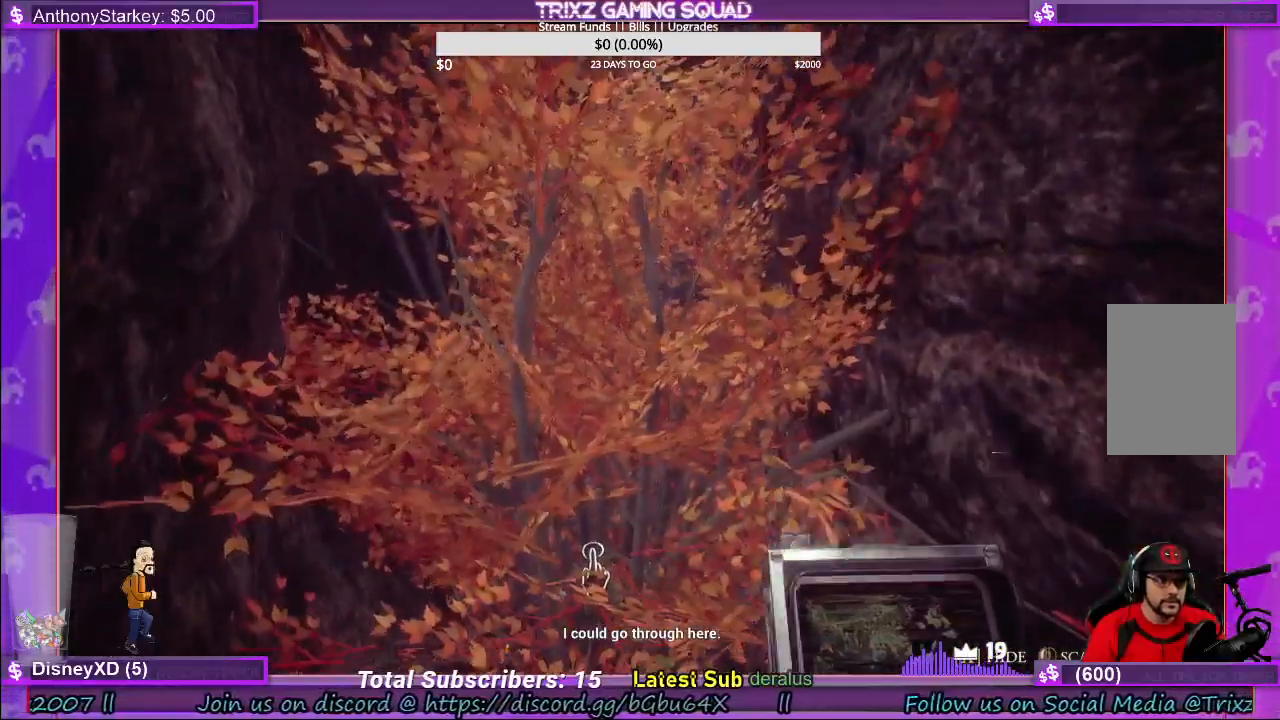
{"keys": [], "mouse": [], "events": [[267, "w", "up"]]}
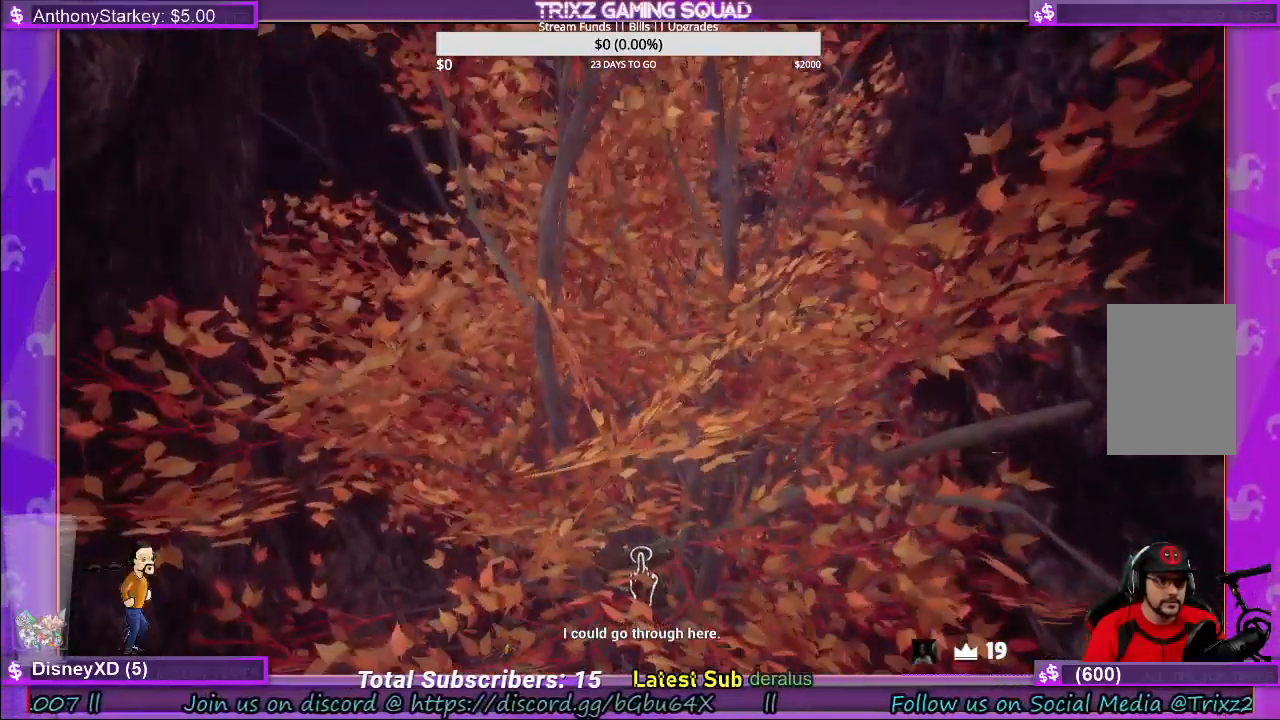
{"keys": ["s"], "mouse": [], "events": [[284, "s", "down"]]}
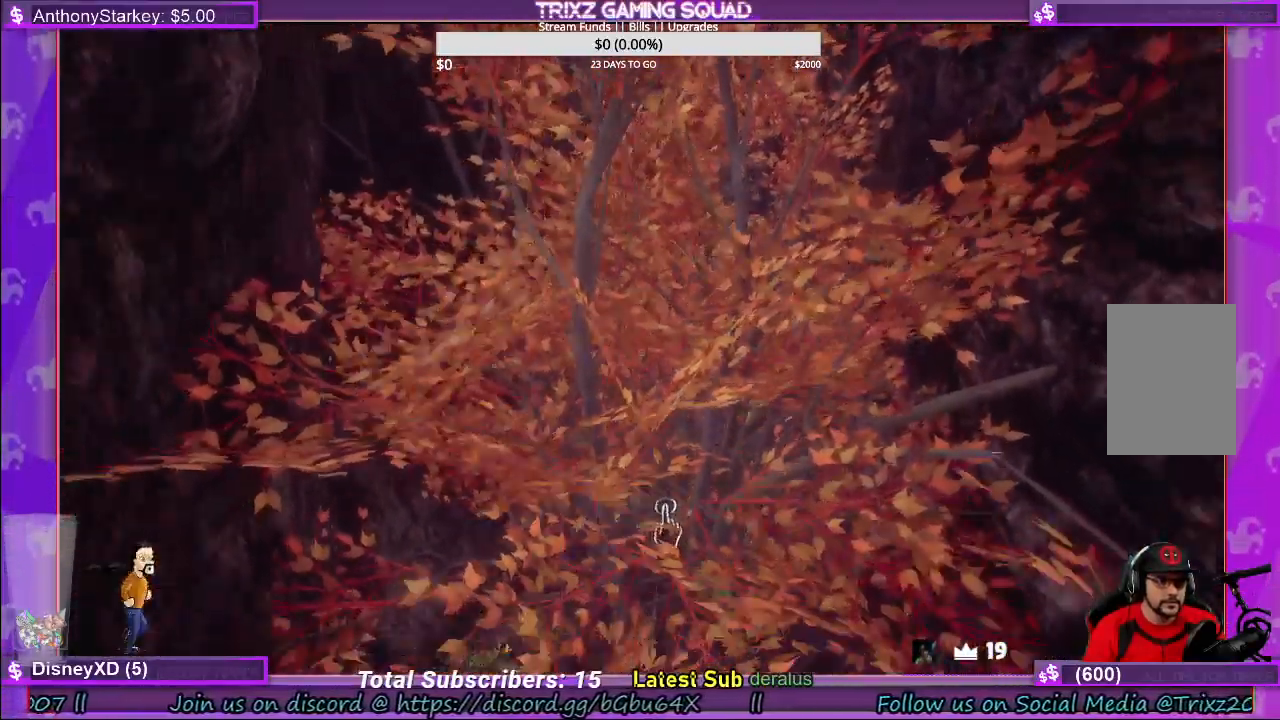
{"keys": [], "mouse": [], "events": [[234, "s", "up"]]}
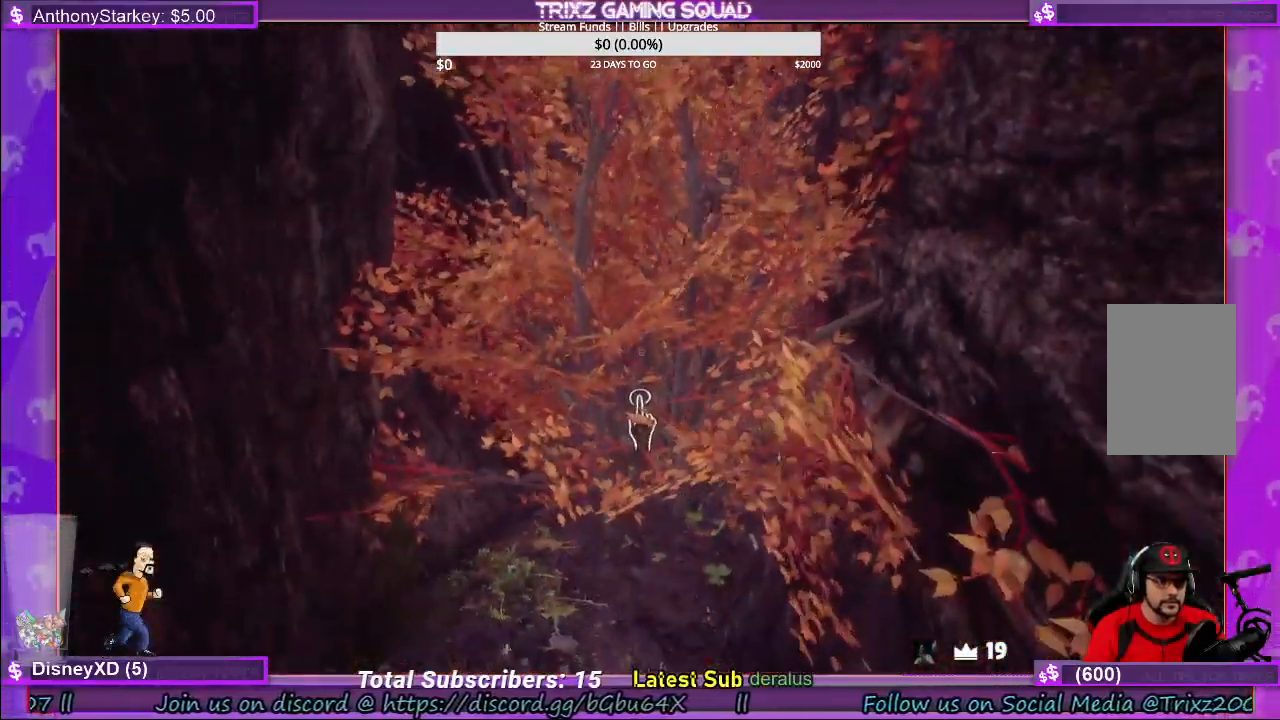
{"keys": [], "mouse": [], "events": [[200, "mouse_left", "down"], [300, "mouse_left", "up"]]}
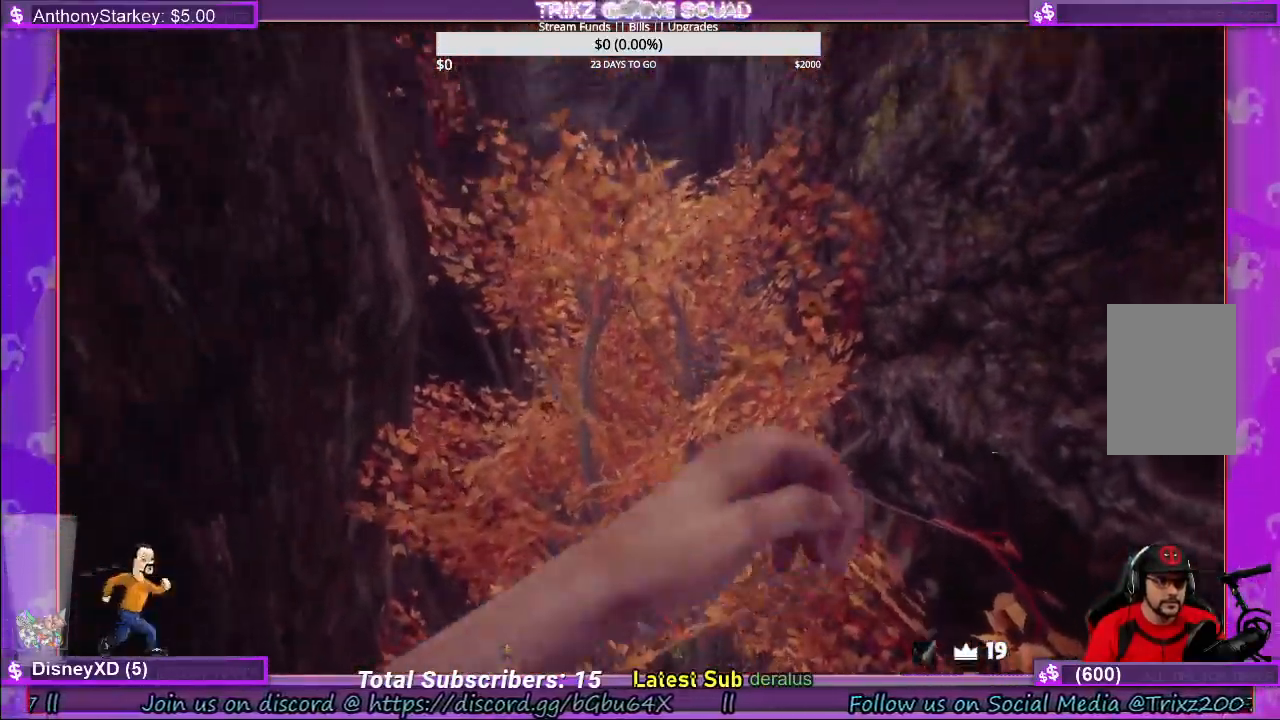
{"keys": [], "mouse": [], "events": []}
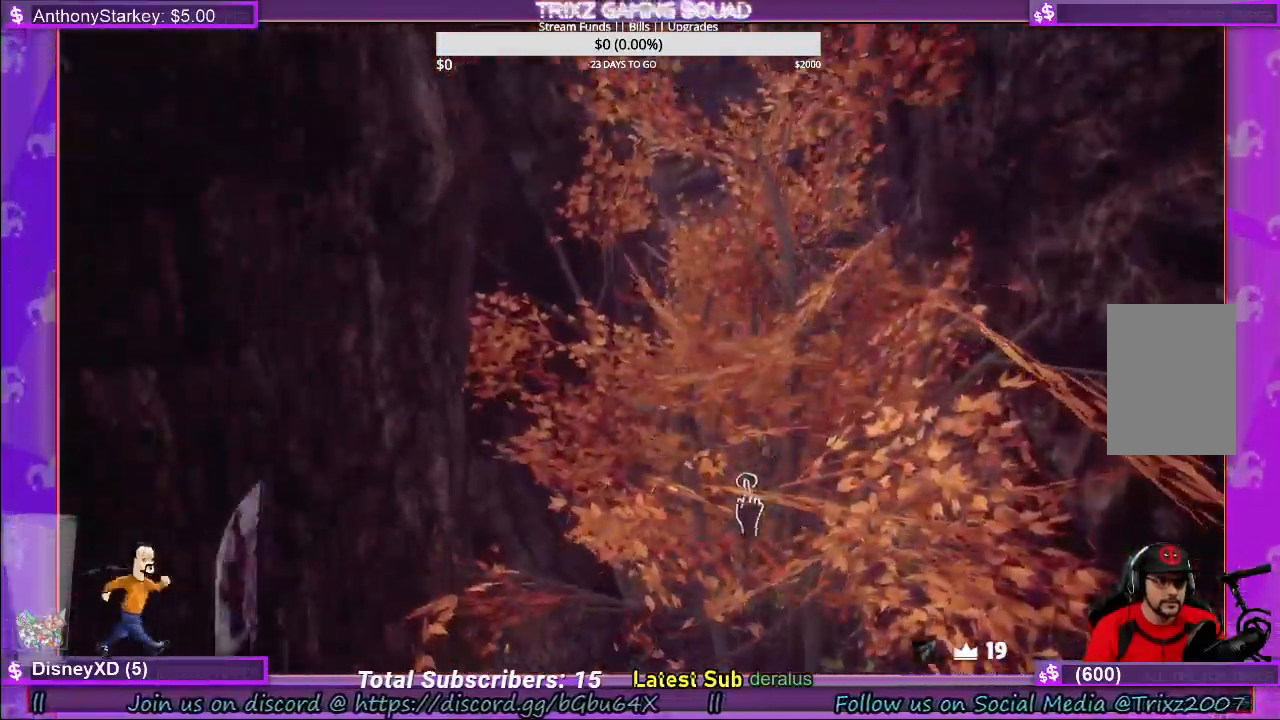
{"keys": [], "mouse": [], "events": []}
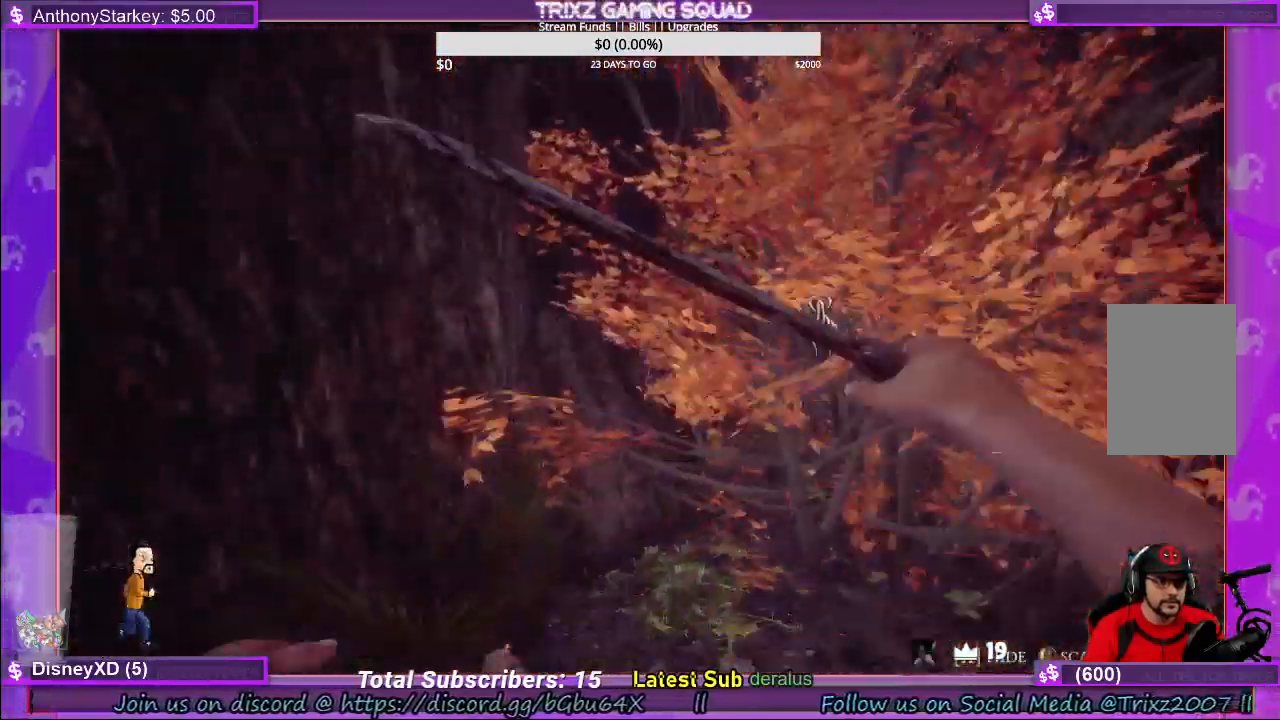
{"keys": [], "mouse": [], "events": []}
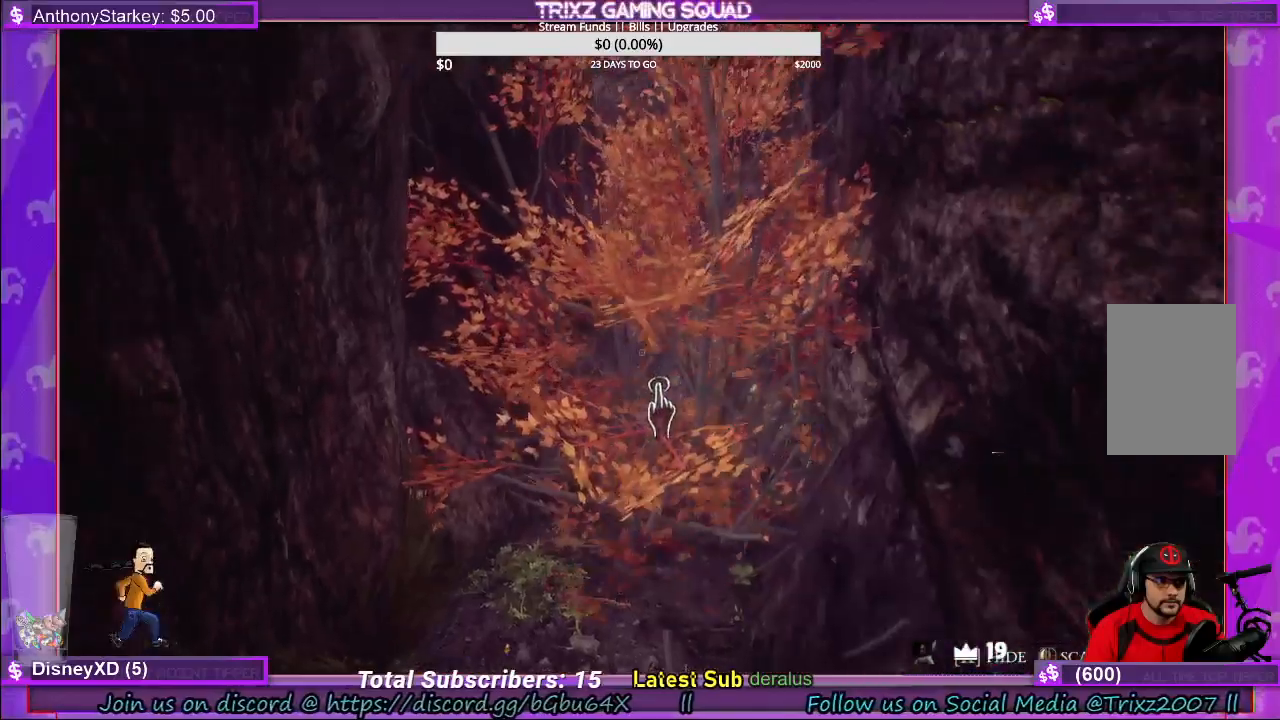
{"keys": [], "mouse": [], "events": [[367, "mouse_left", "down"], [484, "mouse_left", "up"]]}
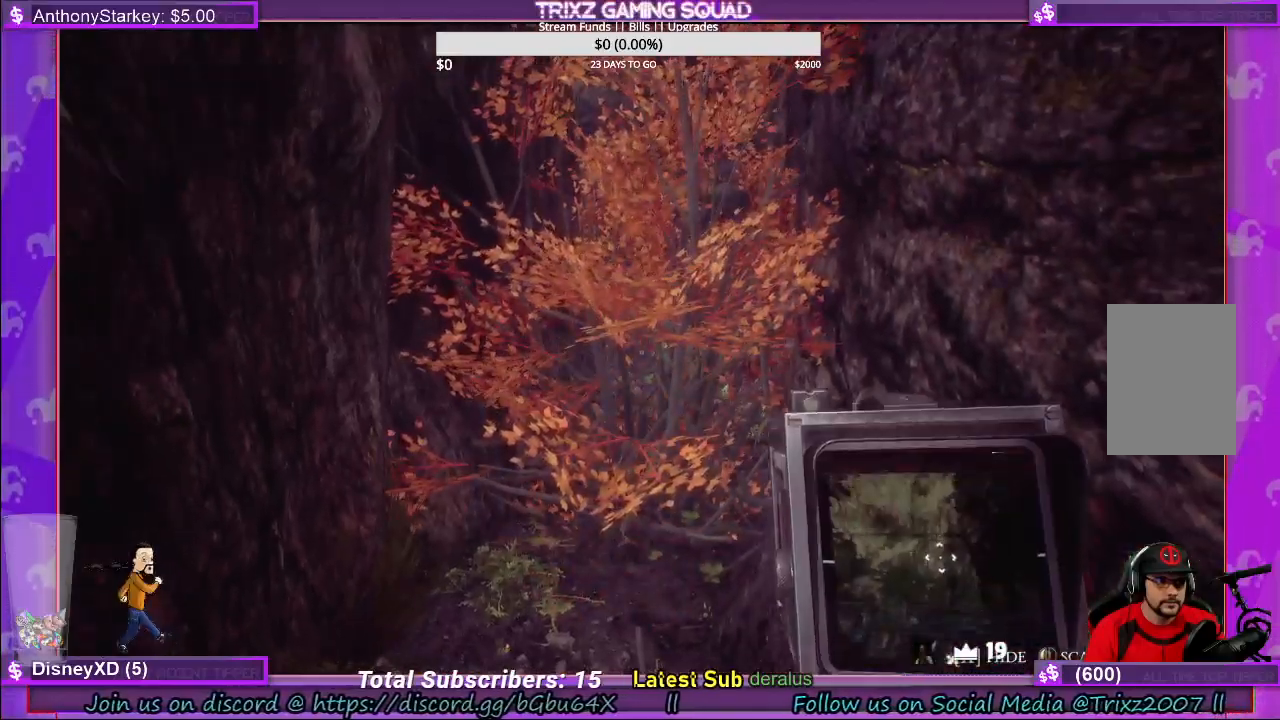
{"keys": [], "mouse": [], "events": [[17, "w", "down"], [184, "mouse_left", "down"], [284, "mouse_left", "up"], [350, "w", "up"], [367, "mouse_left", "down"], [467, "mouse_left", "up"]]}
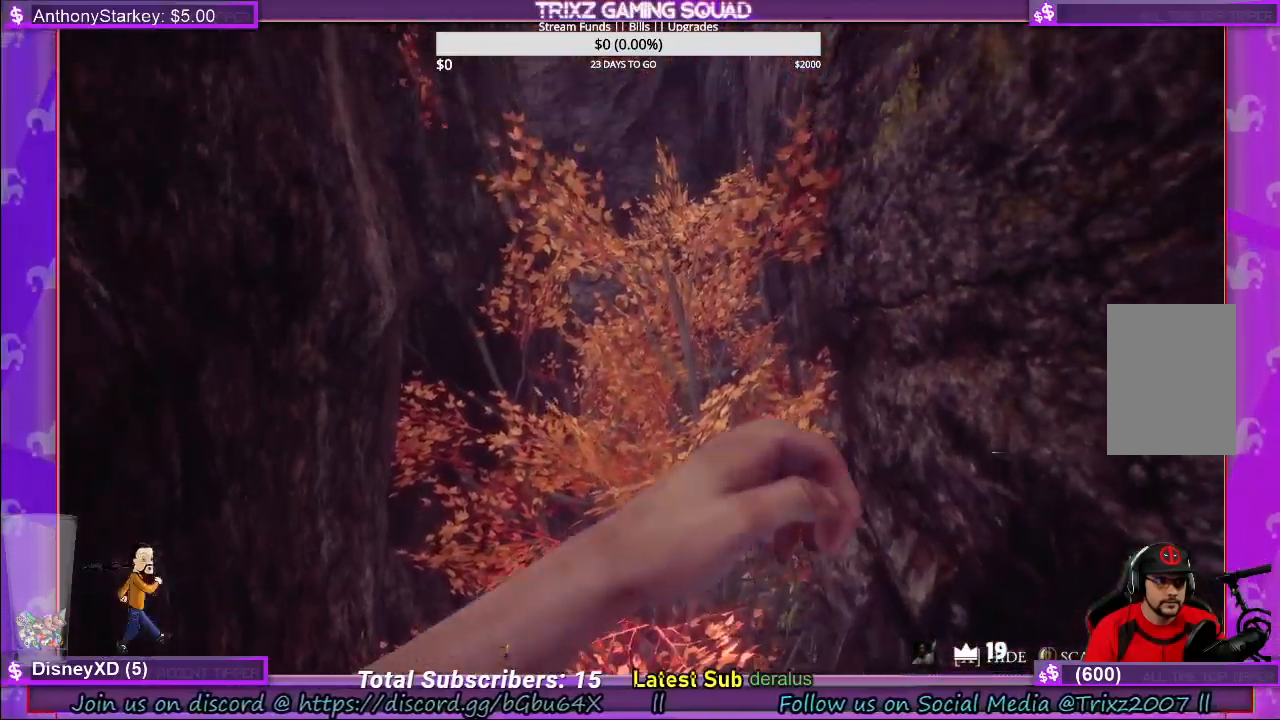
{"keys": [], "mouse": [], "events": [[67, "mouse_left", "down"], [167, "mouse_left", "up"]]}
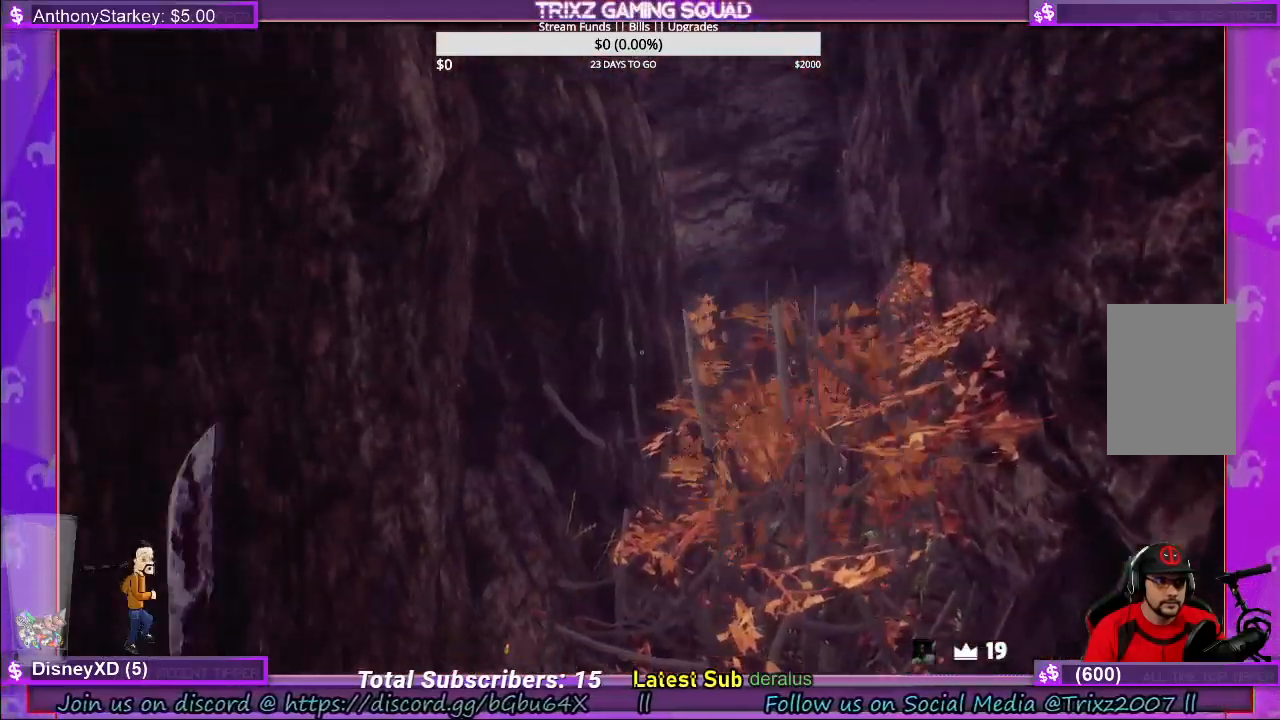
{"keys": [], "mouse": [], "events": []}
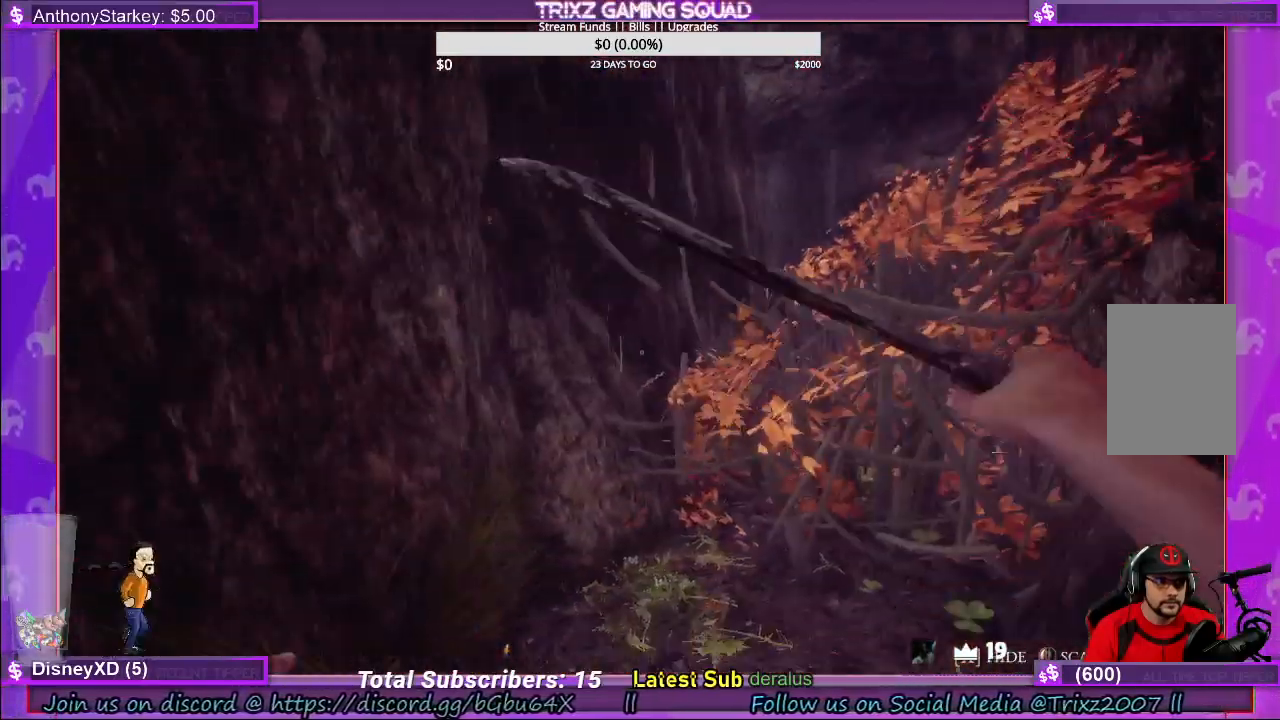
{"keys": ["s"], "mouse": [], "events": [[100, "s", "down"]]}